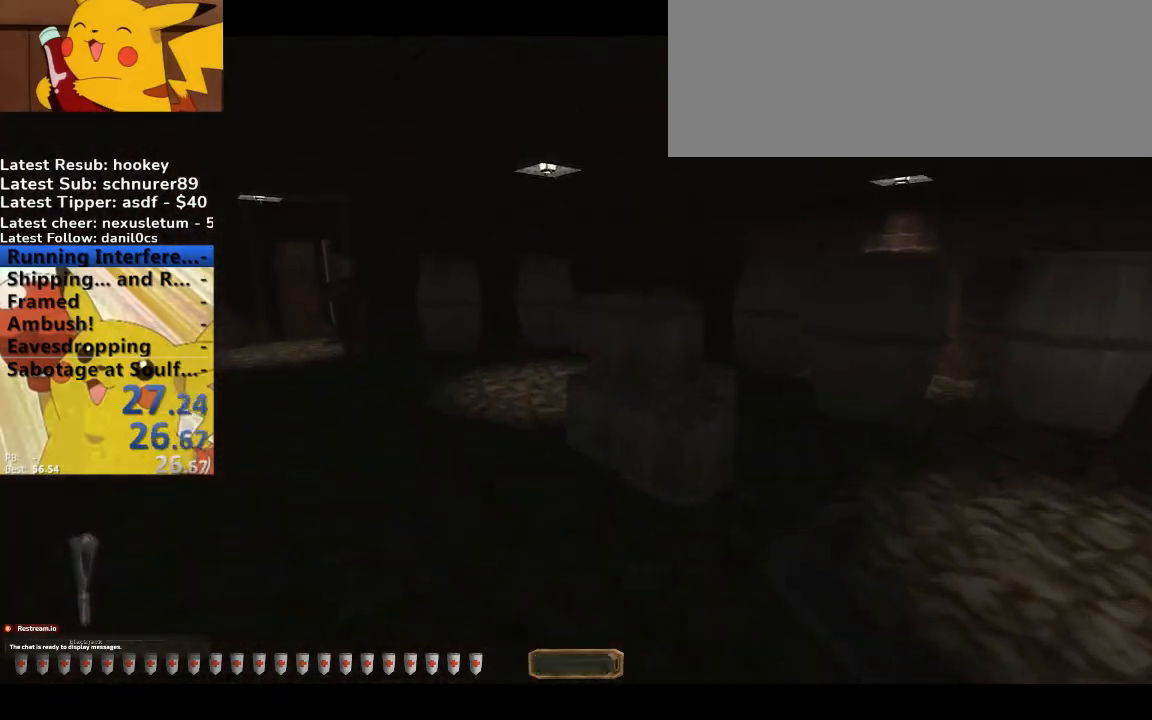
Gameplay with keyboard; each line is a JSON object with the keys held at the frame after it. "events" lists presses ("down") and releases ("up") of ".", "/", "0", "1", "2", "3", "4", "5", "6", "7", "8", "9", "a", "alt_l", "alt_r", "b", "backspace", "c", "caps_lock", "comma", "ctrl_l", "ctrl_r", "d", "down", "e", "equals", "escape", "f", "f1", "f10", "f11", "f12", "f2", "f3", "f4", "f5", "f6", "f7", "f8", "f9", "g", "h", "i", "j", "k", "l", "lbracket", "left", "m", "minus", "n", "o", "p", "q", "quote", "r", "rbracket", "return", "right", "s", "semicolon", "shift_l", "shift_r", "space", "super", "t", "tab", "tilde", "u", "up", "v", "w", "x", "y" and "z" between this image and that frame as [ms after this image, input, new state], when the widget could be followed in between. No other keys are recorded. Mouse input is not recorded.
{"keys": ["a", "w"], "events": []}
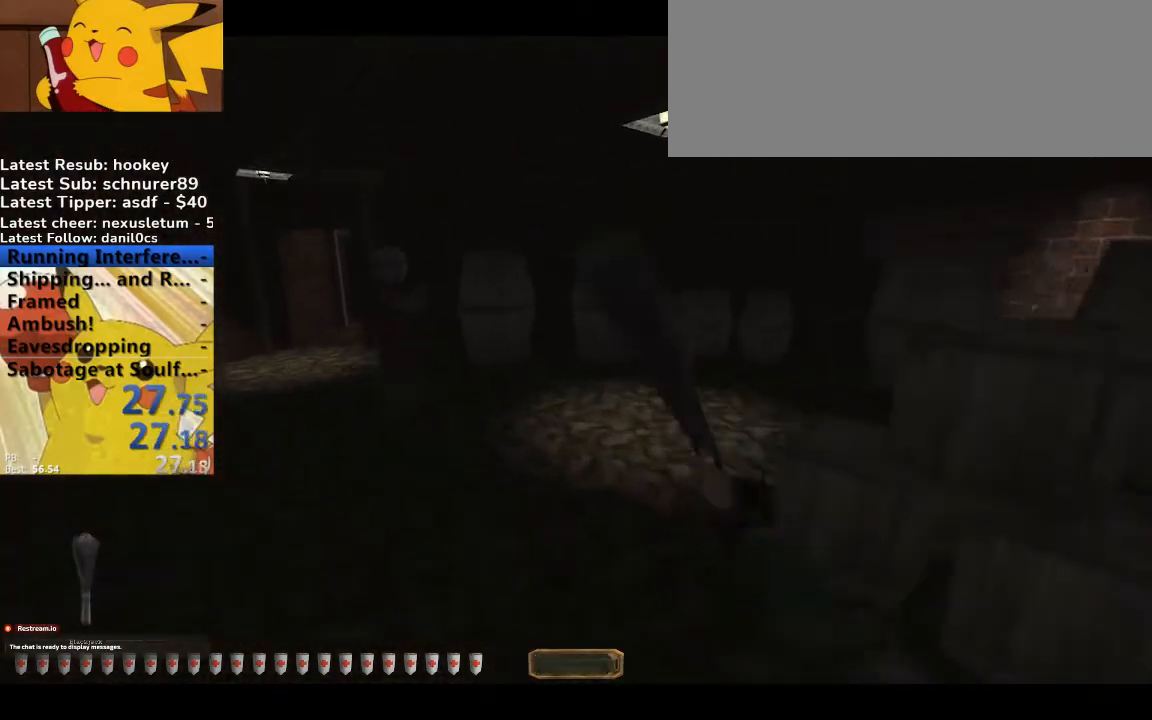
{"keys": ["a", "v", "w"]}
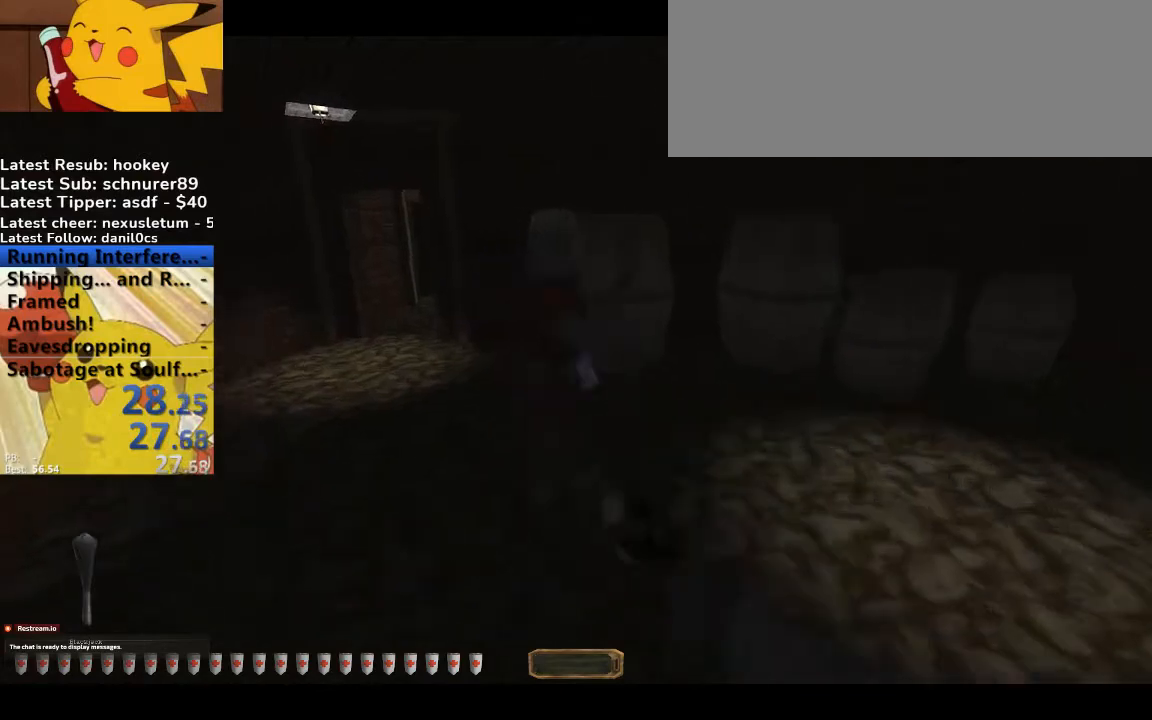
{"keys": ["a"], "events": [[167, "v", "up"], [167, "w", "up"], [200, "a", "up"], [267, "d", "down"], [300, "w", "down"], [367, "w", "up"], [400, "a", "down"], [400, "d", "up"]]}
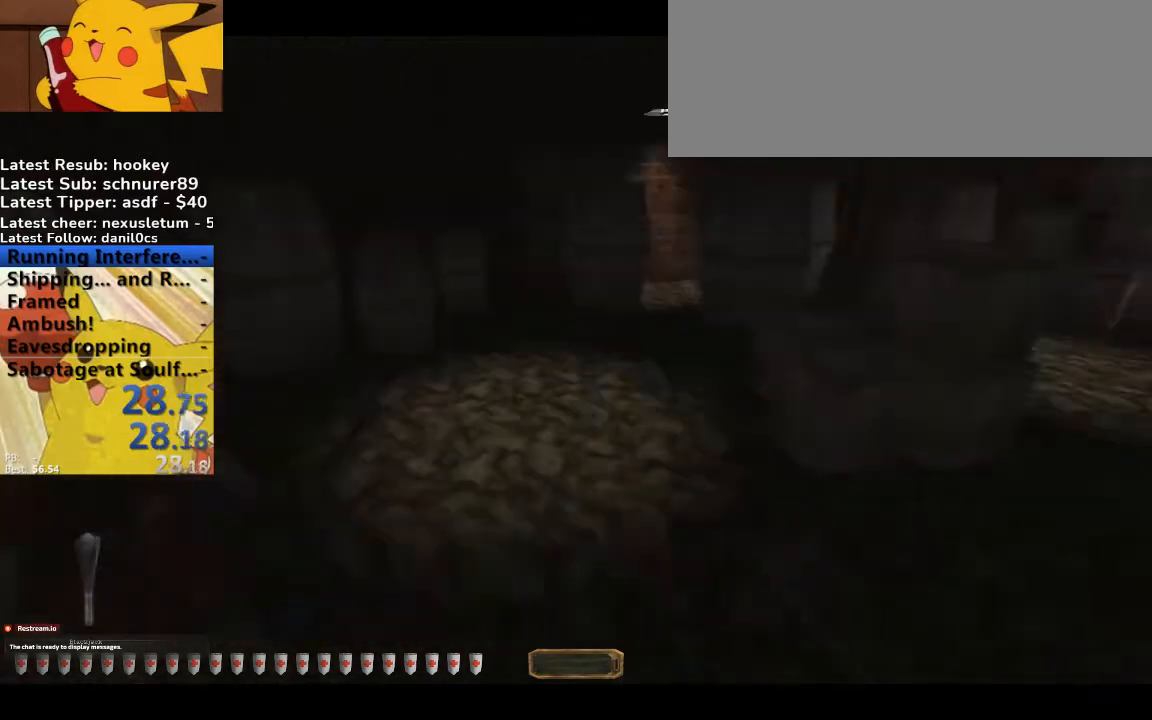
{"keys": ["a", "w"], "events": [[100, "w", "down"]]}
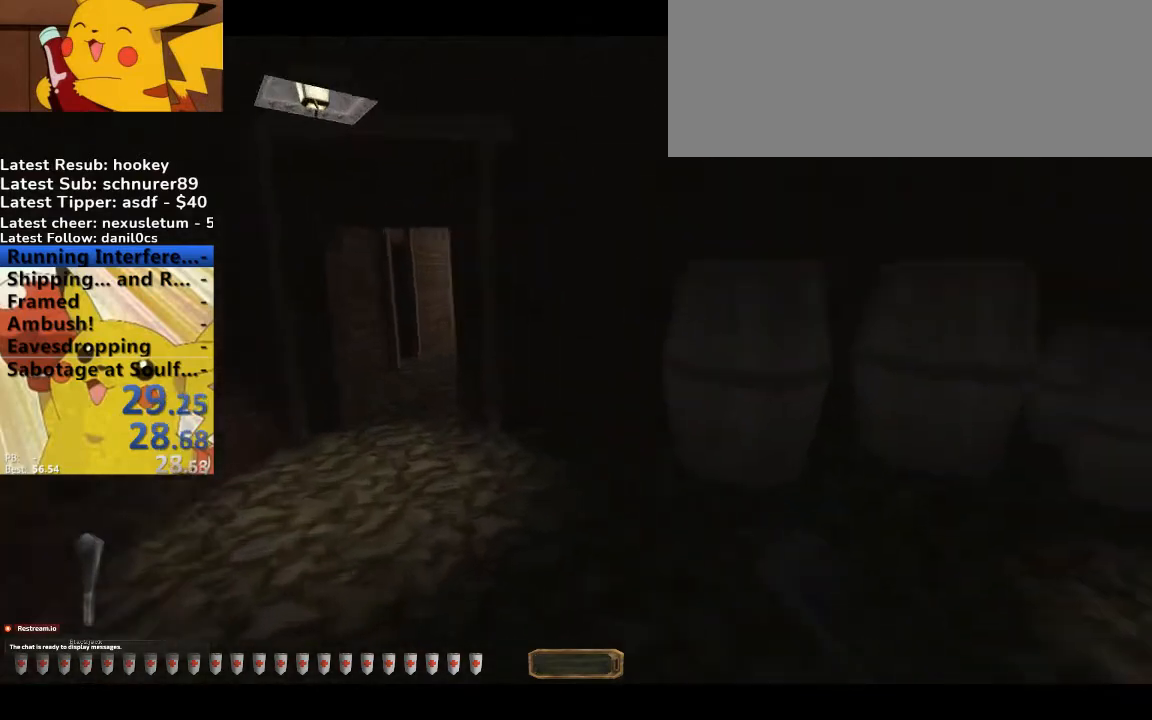
{"keys": ["a", "w"], "events": []}
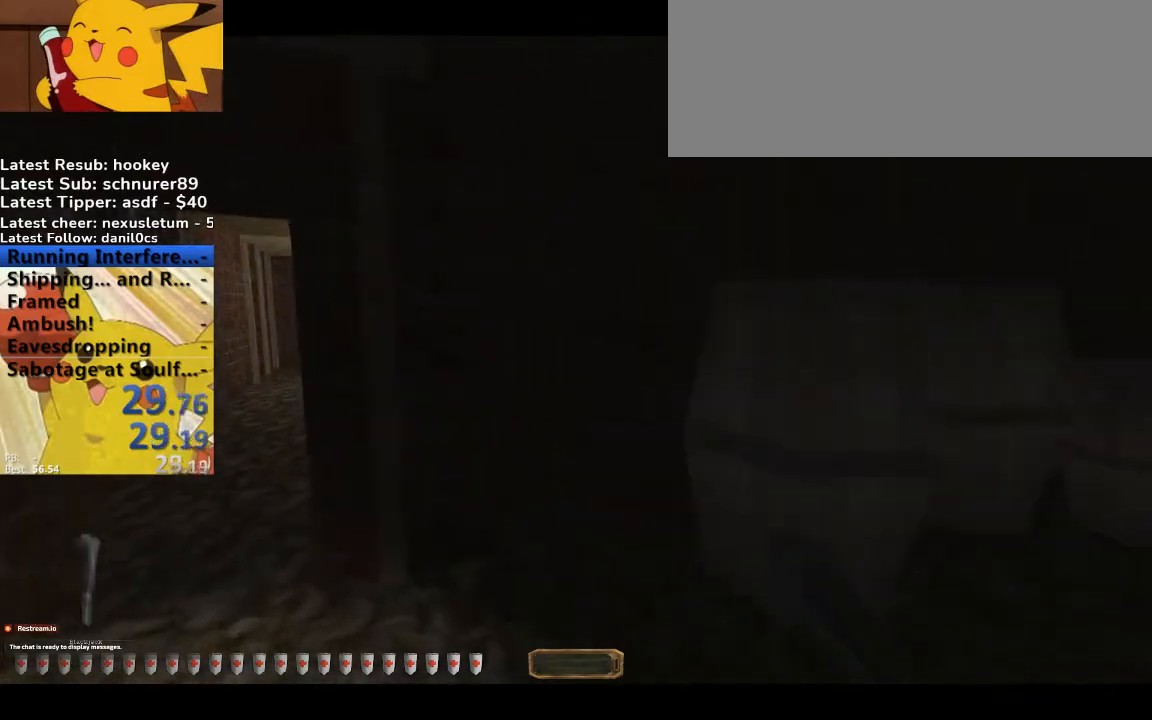
{"keys": ["a", "w"], "events": []}
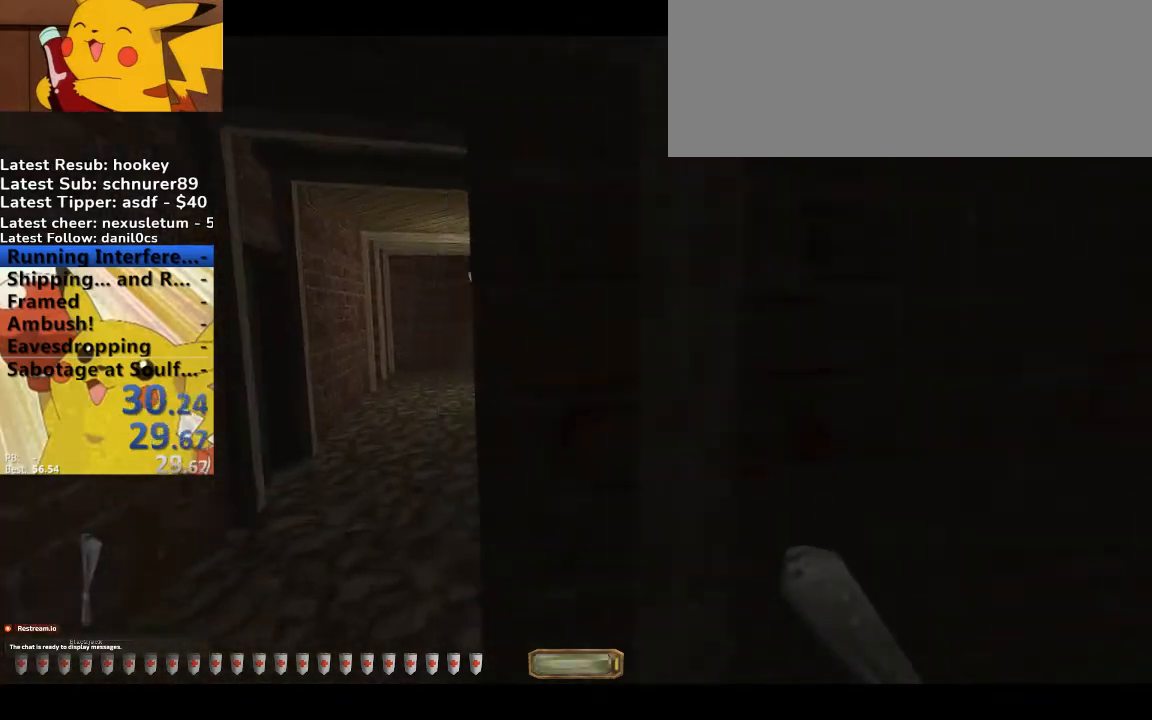
{"keys": ["a", "w"], "events": []}
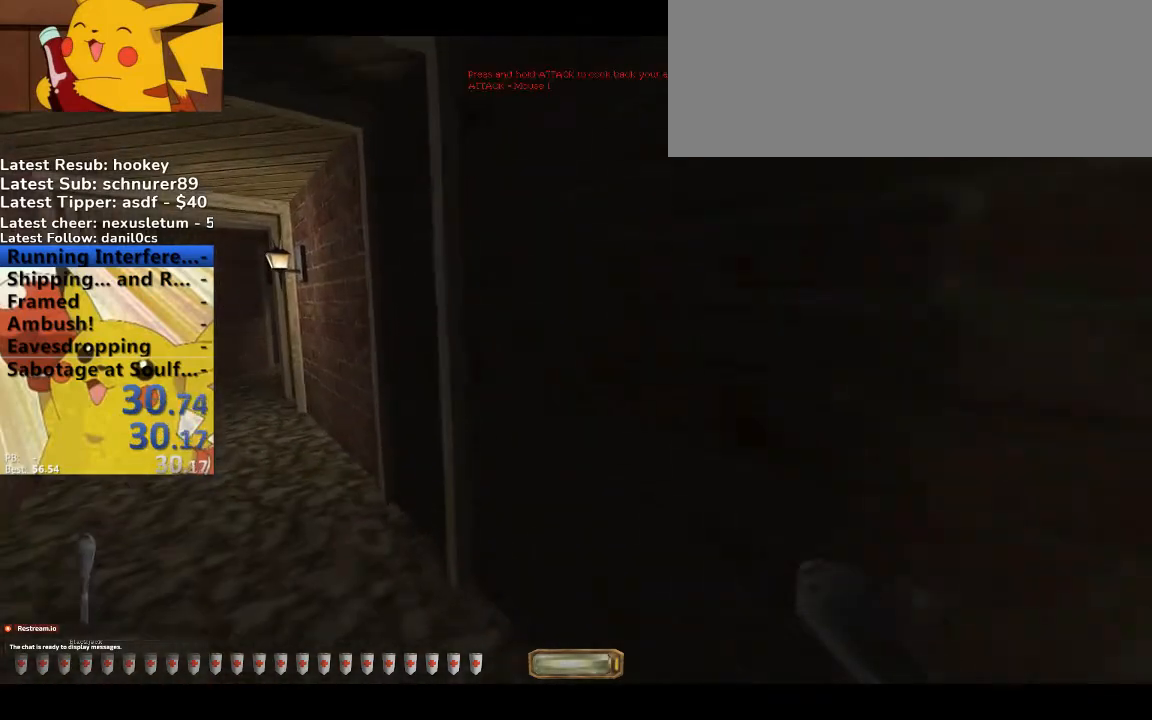
{"keys": ["d", "w"], "events": [[467, "a", "up"], [467, "d", "down"]]}
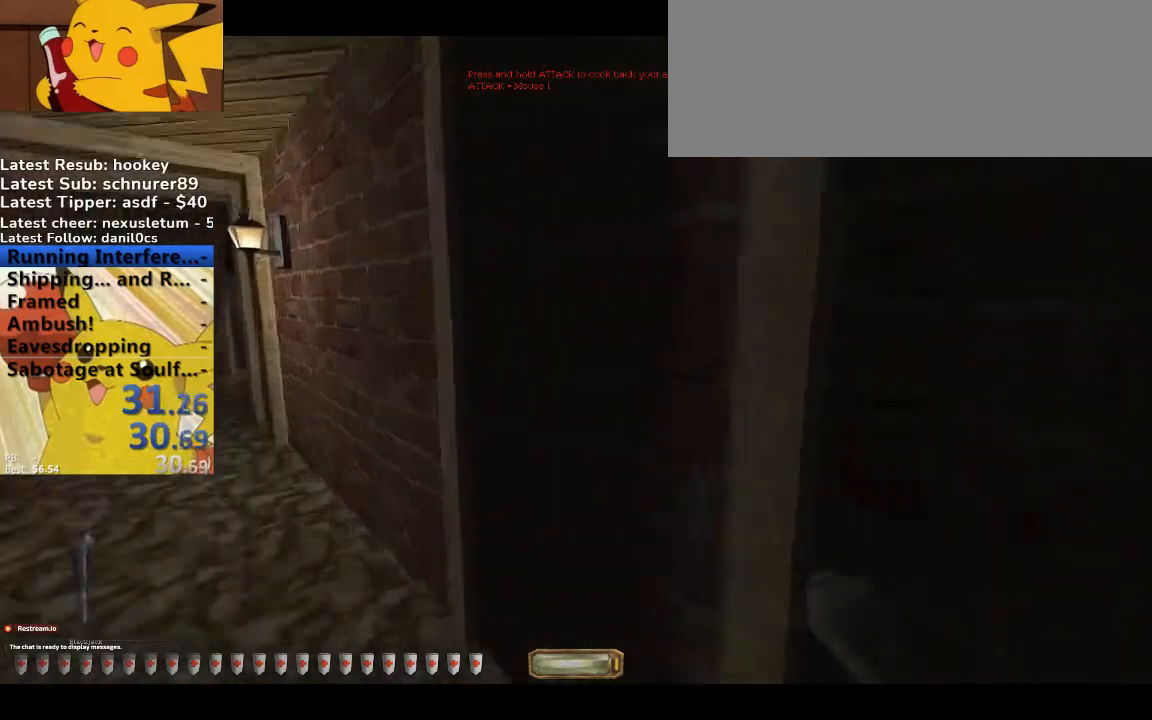
{"keys": ["d", "w"], "events": [[33, "w", "up"], [100, "w", "down"]]}
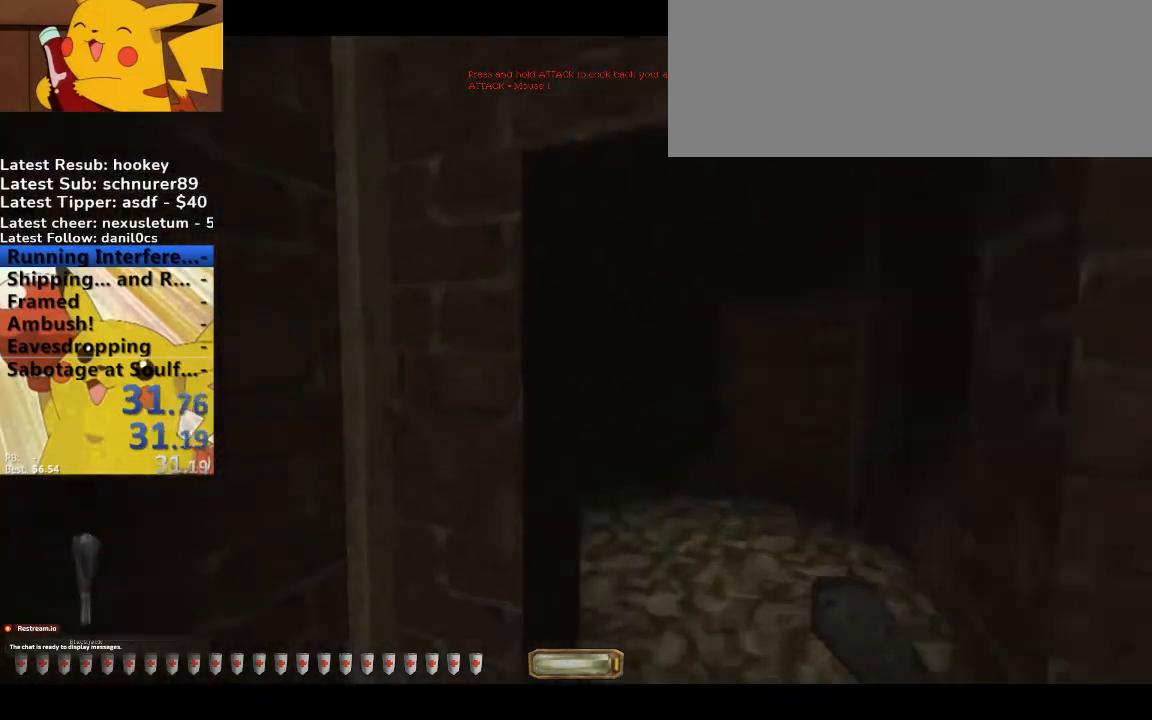
{"keys": ["d", "w"], "events": []}
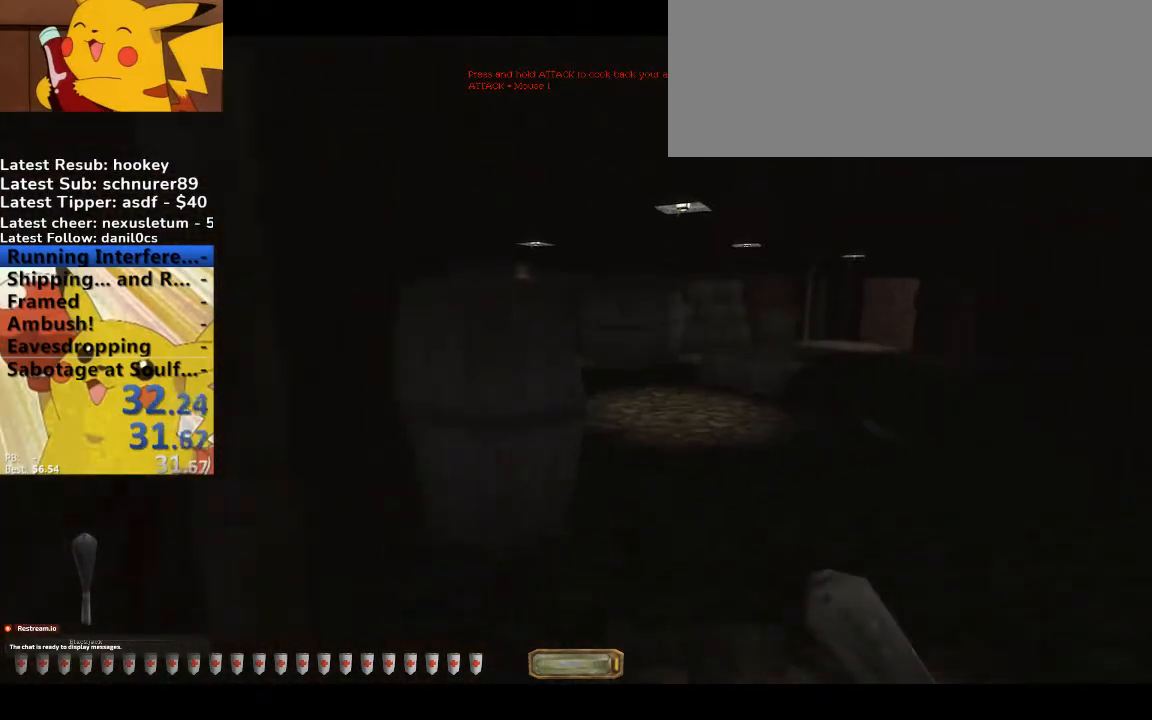
{"keys": ["d", "w"], "events": []}
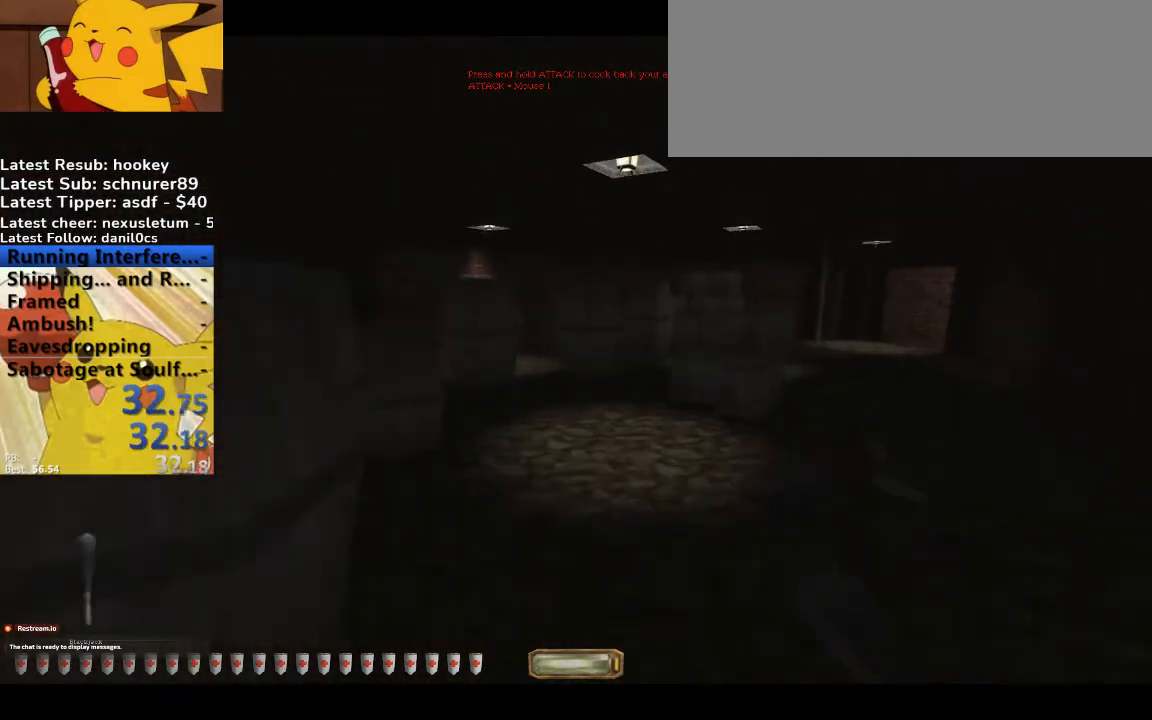
{"keys": ["d", "w"], "events": []}
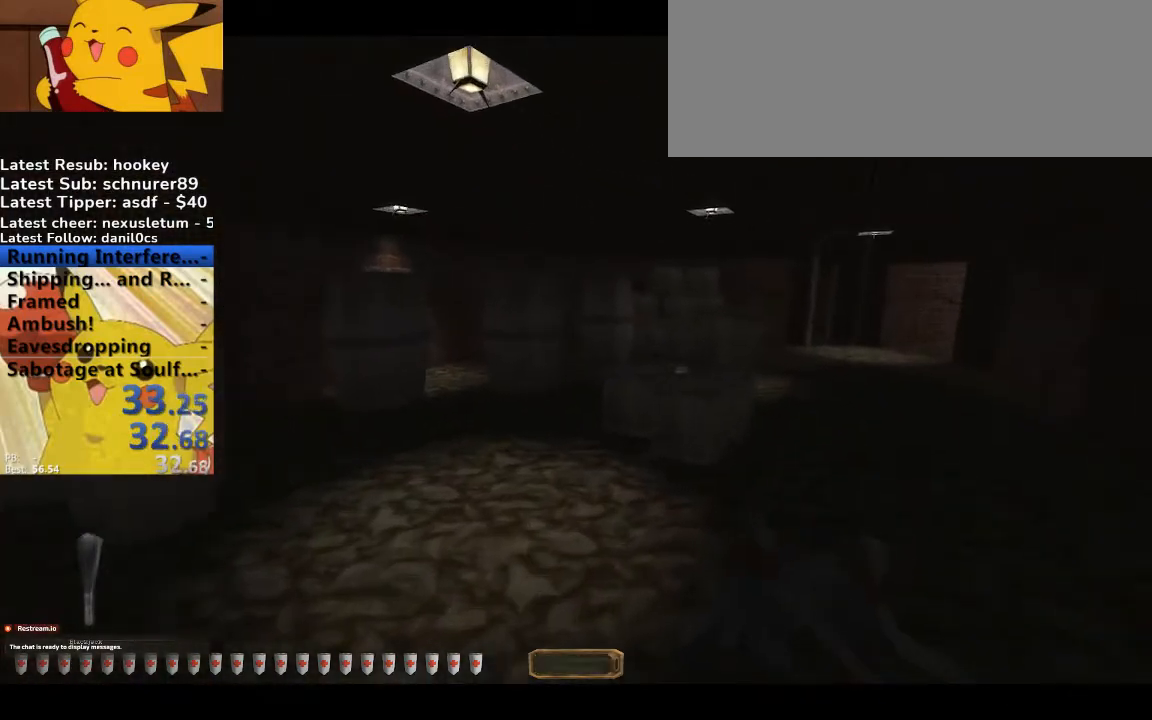
{"keys": ["d", "v", "w"], "events": [[400, "v", "down"]]}
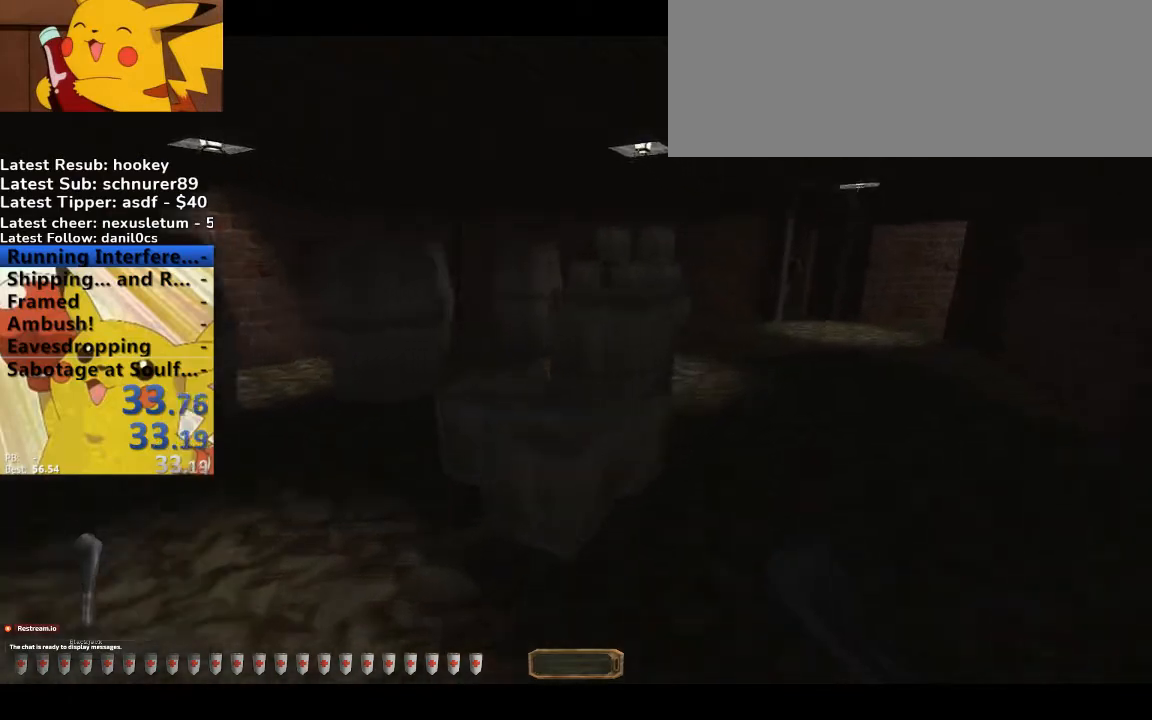
{"keys": ["a", "w"], "events": [[100, "a", "down"], [100, "w", "up"], [133, "d", "up"], [133, "v", "up"], [333, "w", "down"]]}
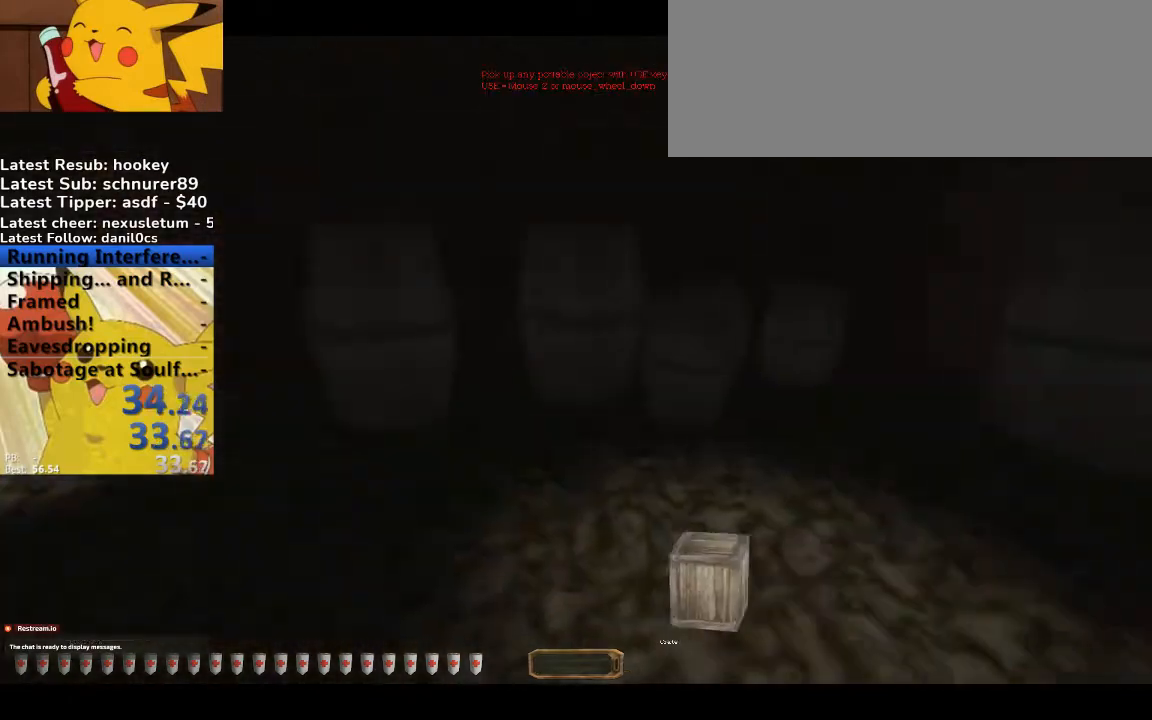
{"keys": ["a", "w"], "events": []}
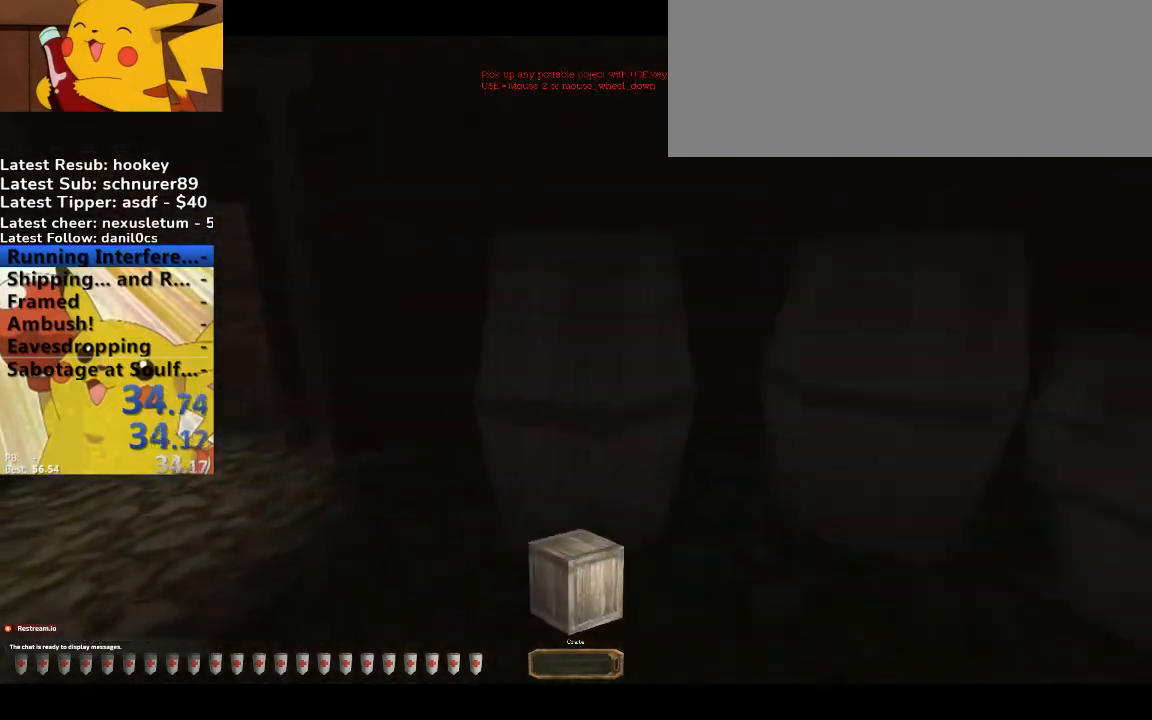
{"keys": ["a", "w"], "events": []}
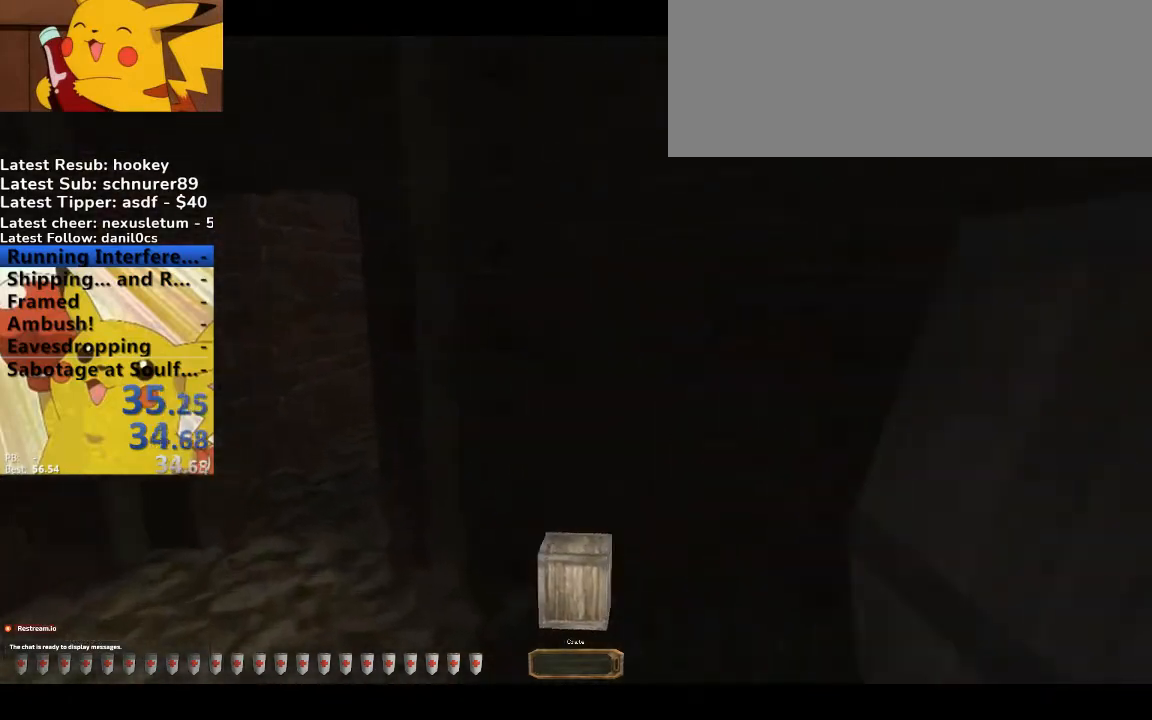
{"keys": ["a", "w"], "events": []}
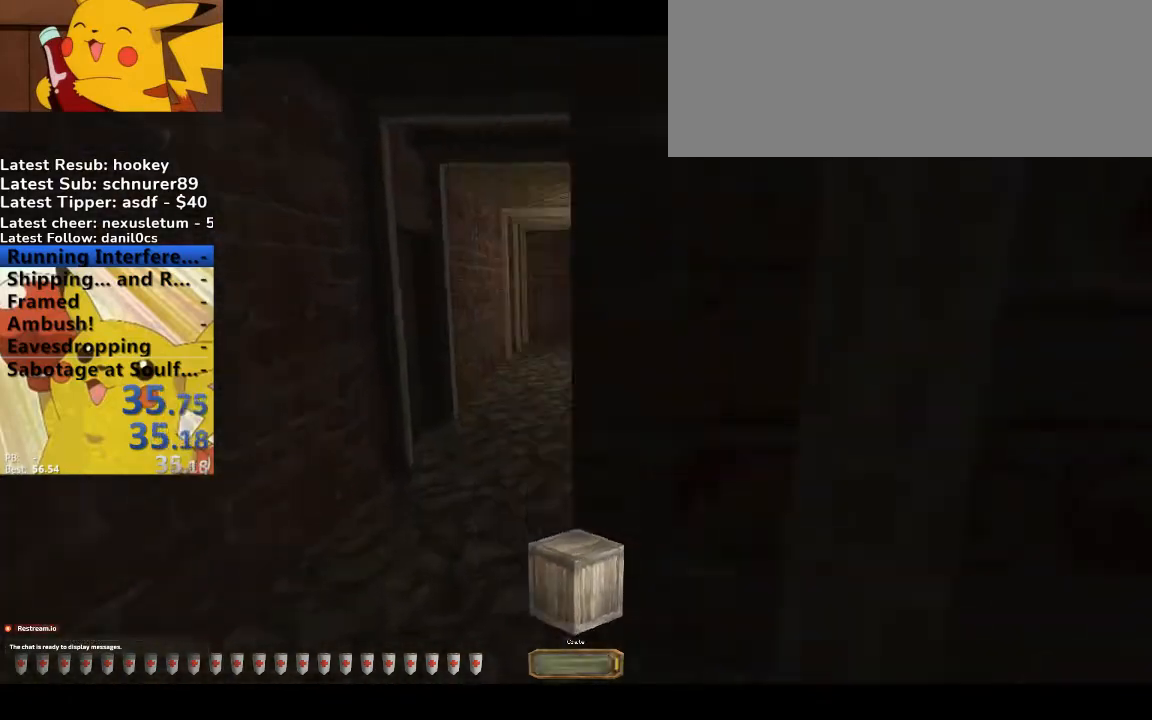
{"keys": ["a", "w"], "events": []}
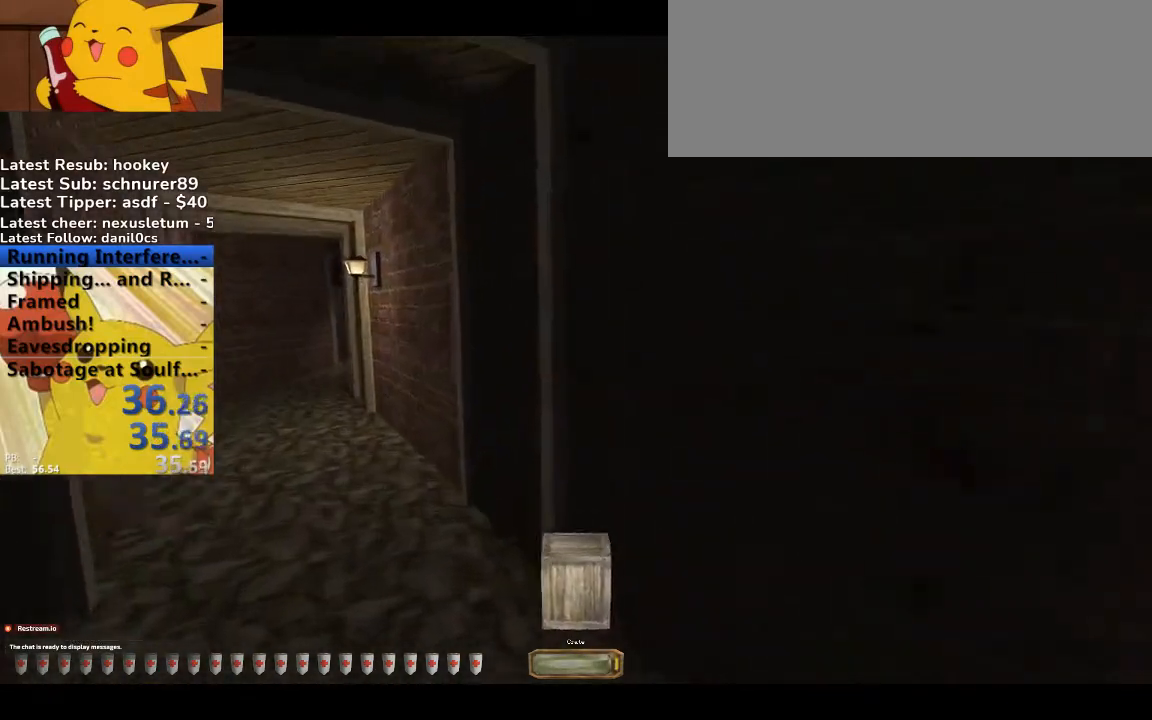
{"keys": ["a", "w"], "events": []}
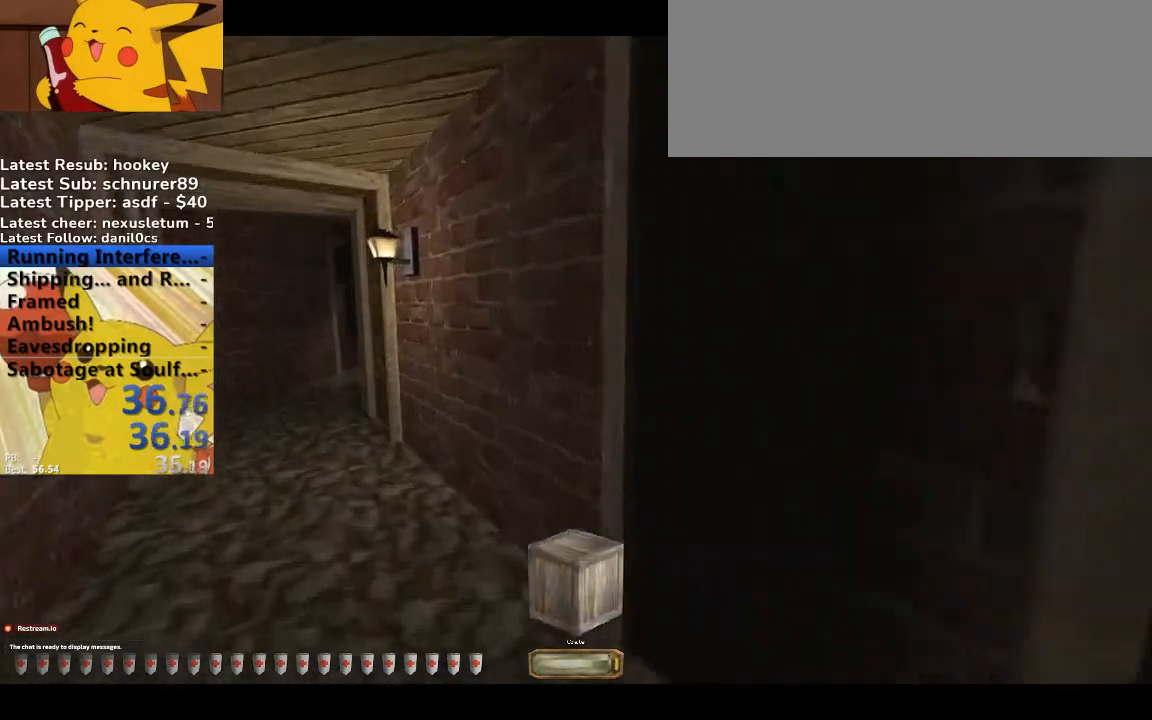
{"keys": ["a", "w"], "events": []}